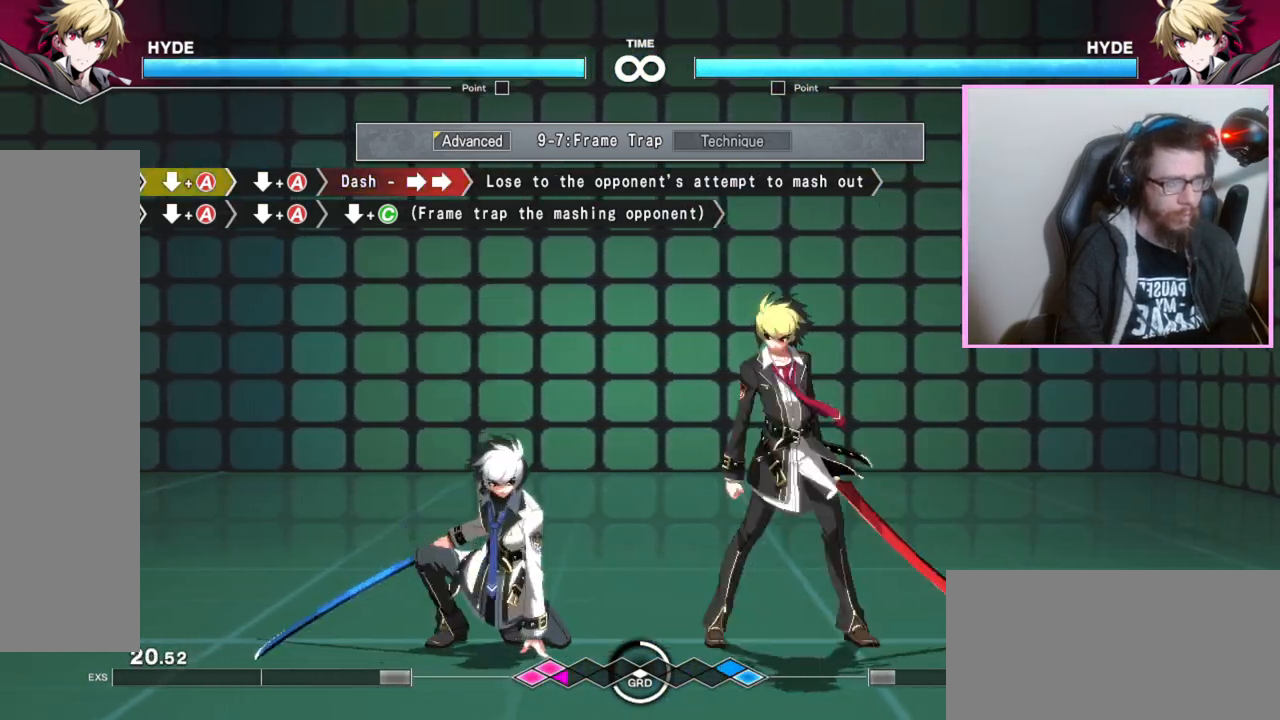
Gameplay with a controller (arcade stick); each line is a JSON object with the inputs held at the frame after it. "events" lists button and stick changes between this image and that frame as [ms after this image, input, new state], when the widget could be followed in between. Not read: L3 R3 other_buttons.
{"buttons": [], "events": []}
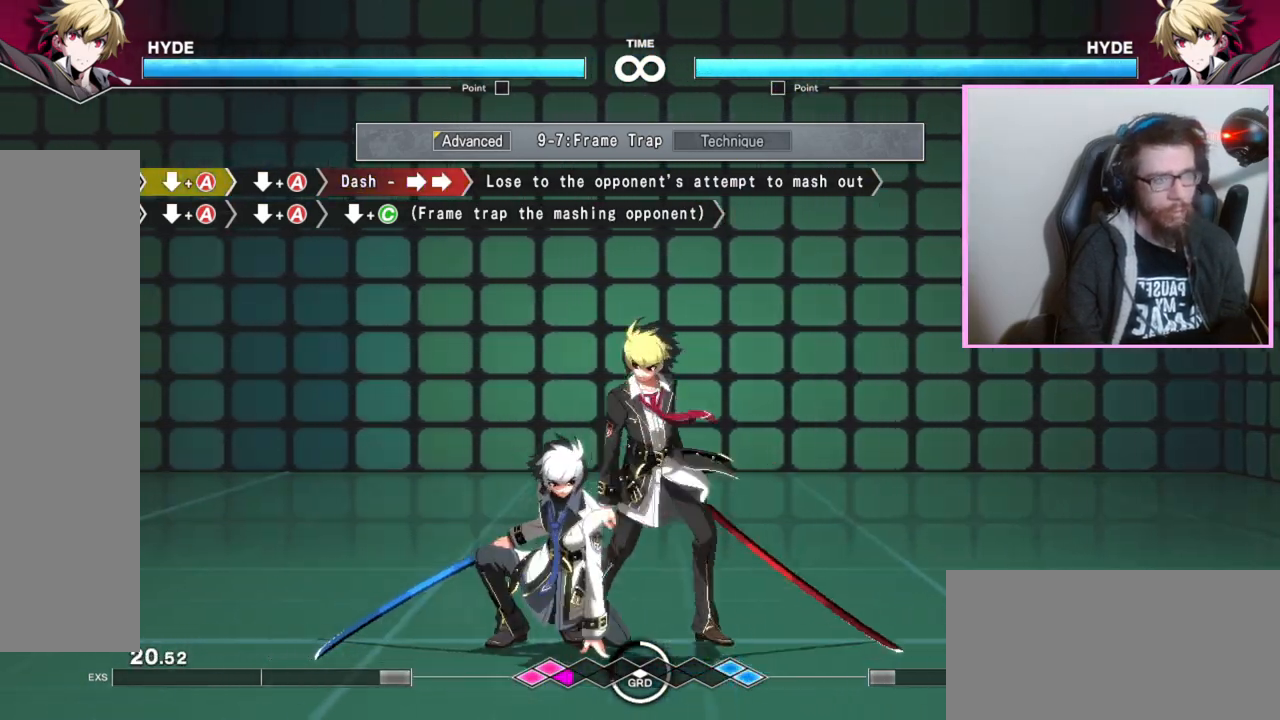
{"buttons": ["A"], "events": [[33, "A", "down"], [100, "A", "up"], [233, "A", "down"], [283, "A", "up"], [433, "A", "down"]]}
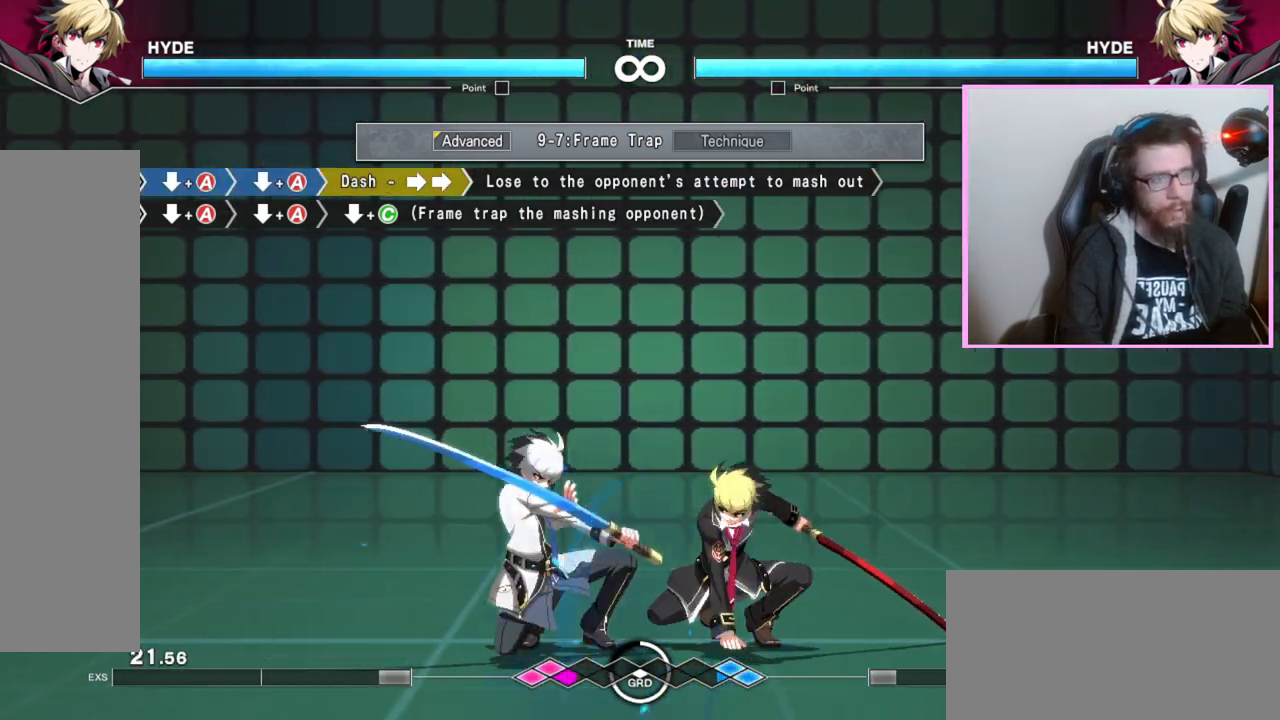
{"buttons": [], "events": [[17, "A", "up"], [383, "B", "down"], [400, "A", "down"], [433, "B", "up"], [450, "A", "up"]]}
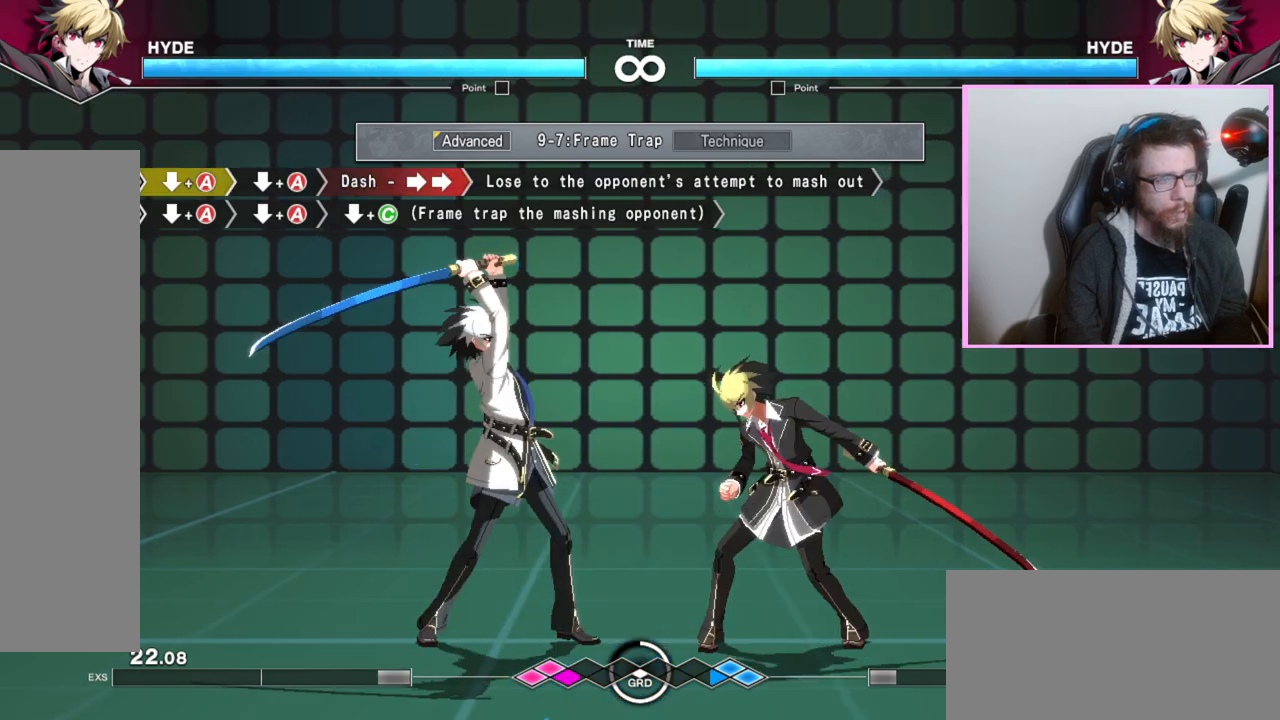
{"buttons": [], "events": [[17, "A", "down"], [100, "A", "up"]]}
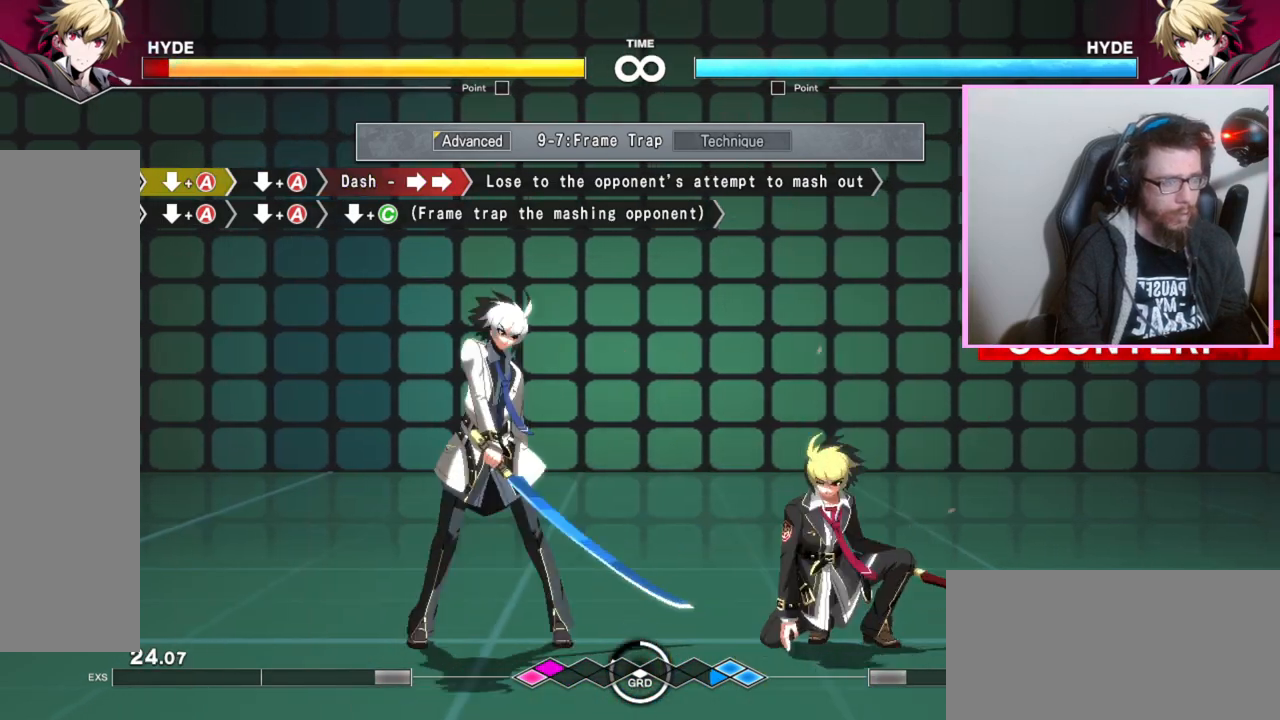
{"buttons": [], "events": []}
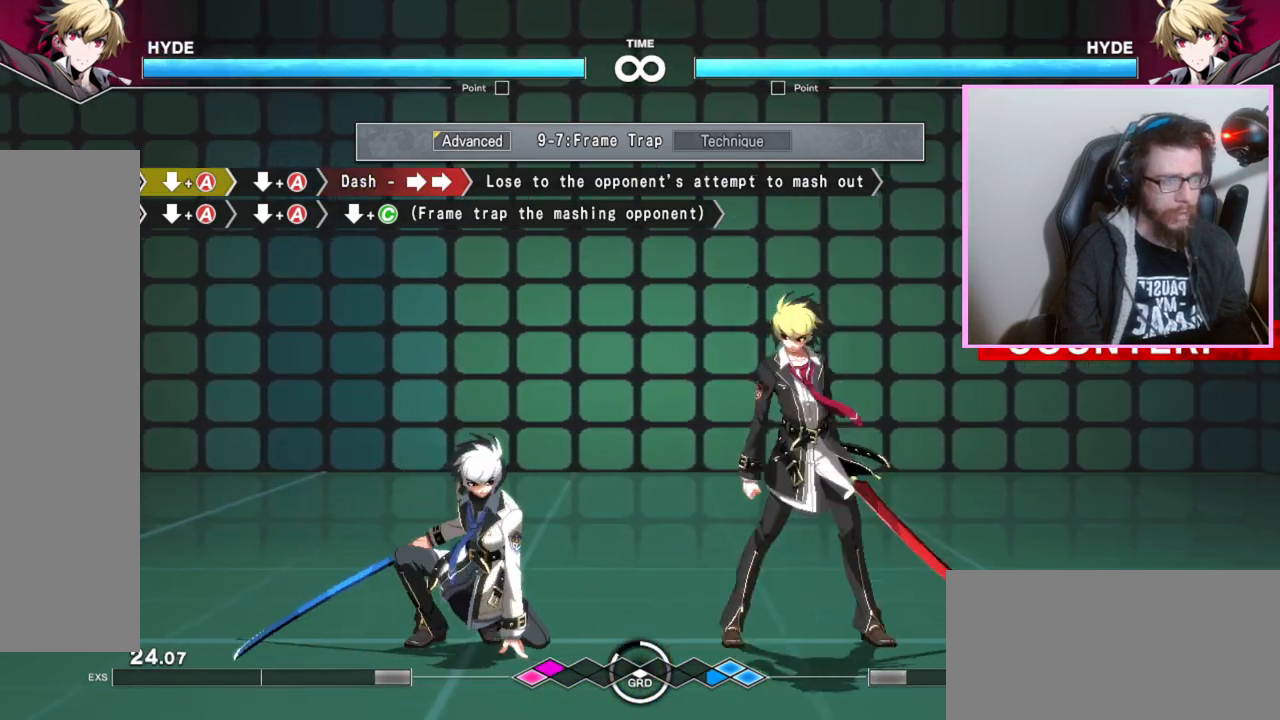
{"buttons": [], "events": []}
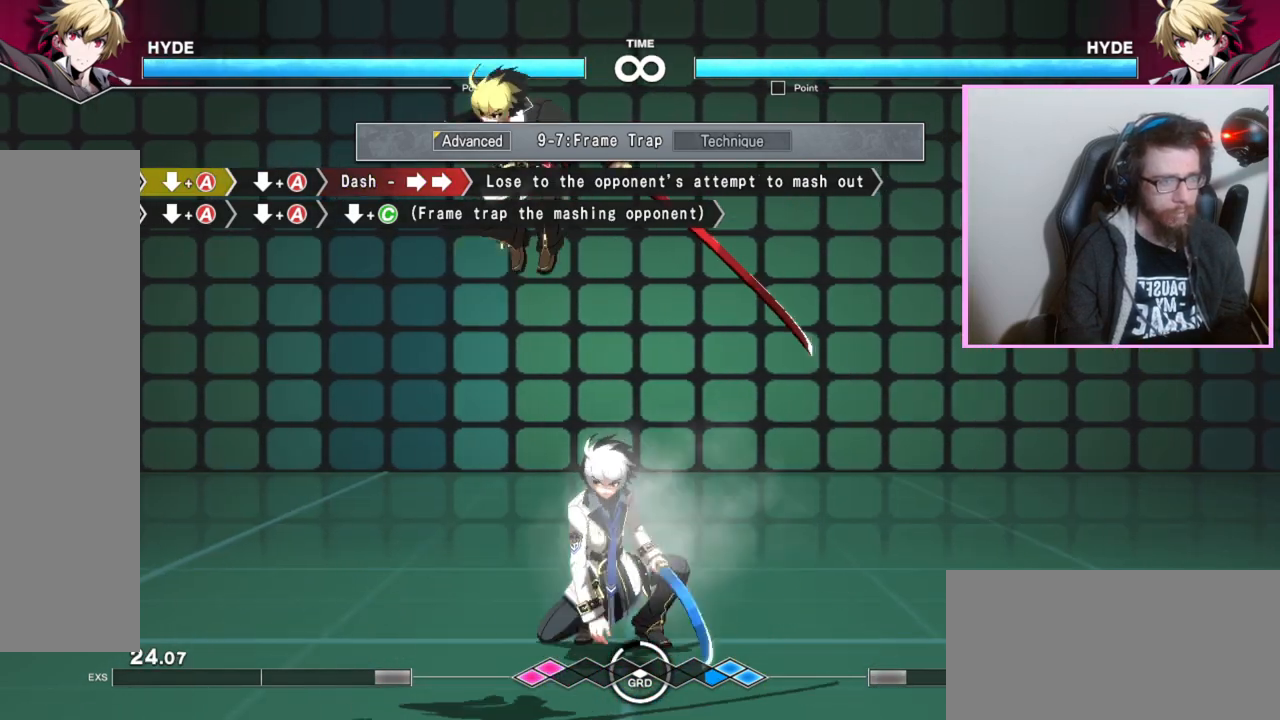
{"buttons": [], "events": []}
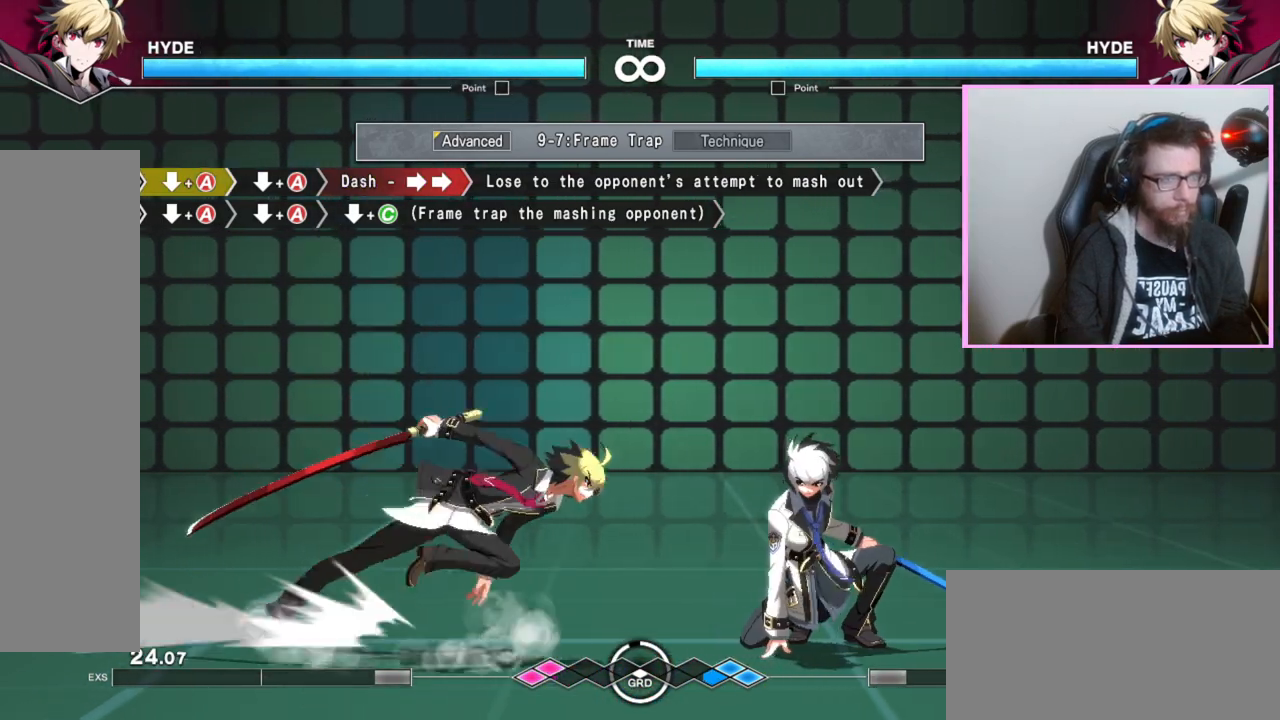
{"buttons": ["A"], "events": [[317, "A", "down"], [367, "A", "up"], [500, "A", "down"]]}
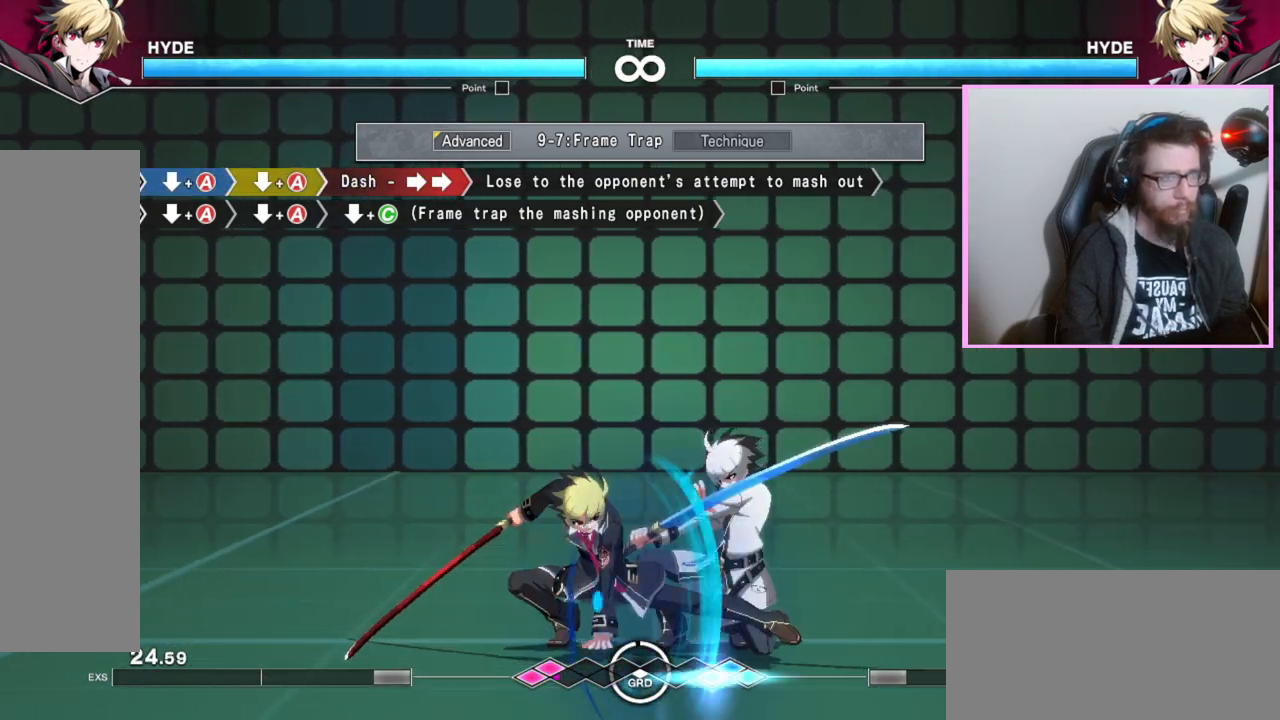
{"buttons": ["A", "B"], "events": [[67, "A", "up"], [483, "A", "down"], [483, "B", "down"]]}
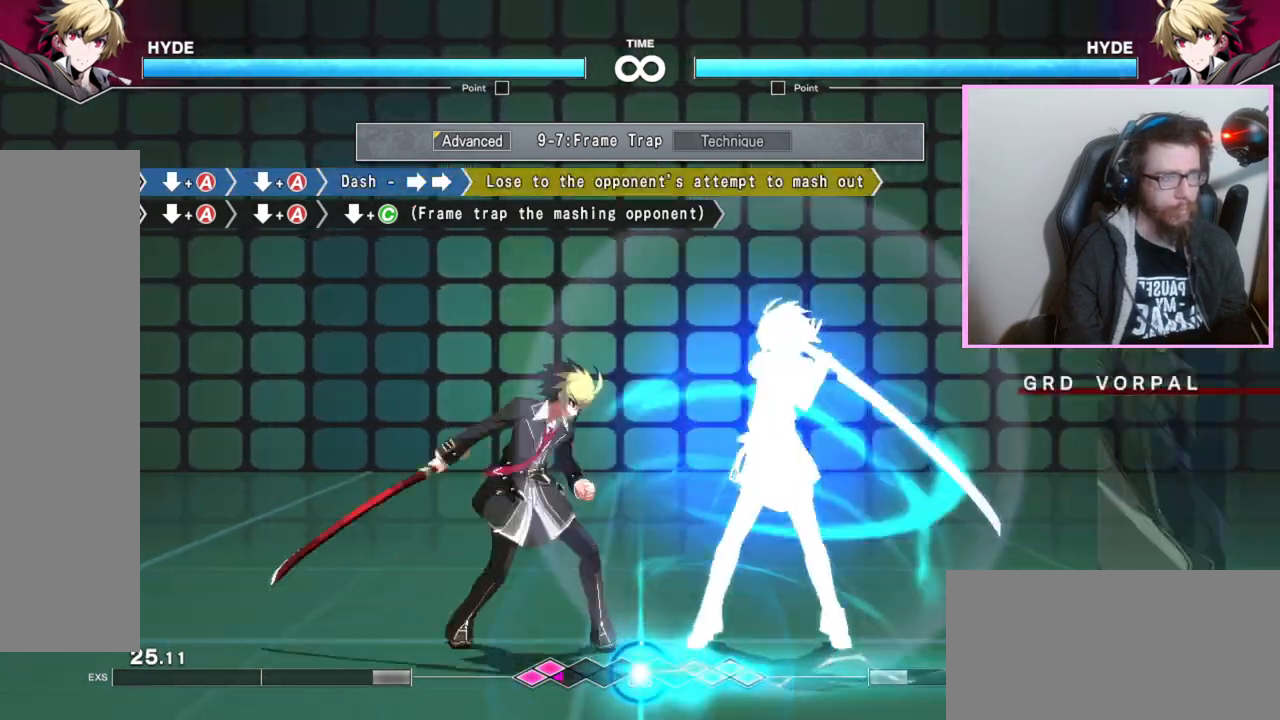
{"buttons": [], "events": [[33, "B", "up"], [50, "A", "up"], [133, "A", "down"], [200, "A", "up"]]}
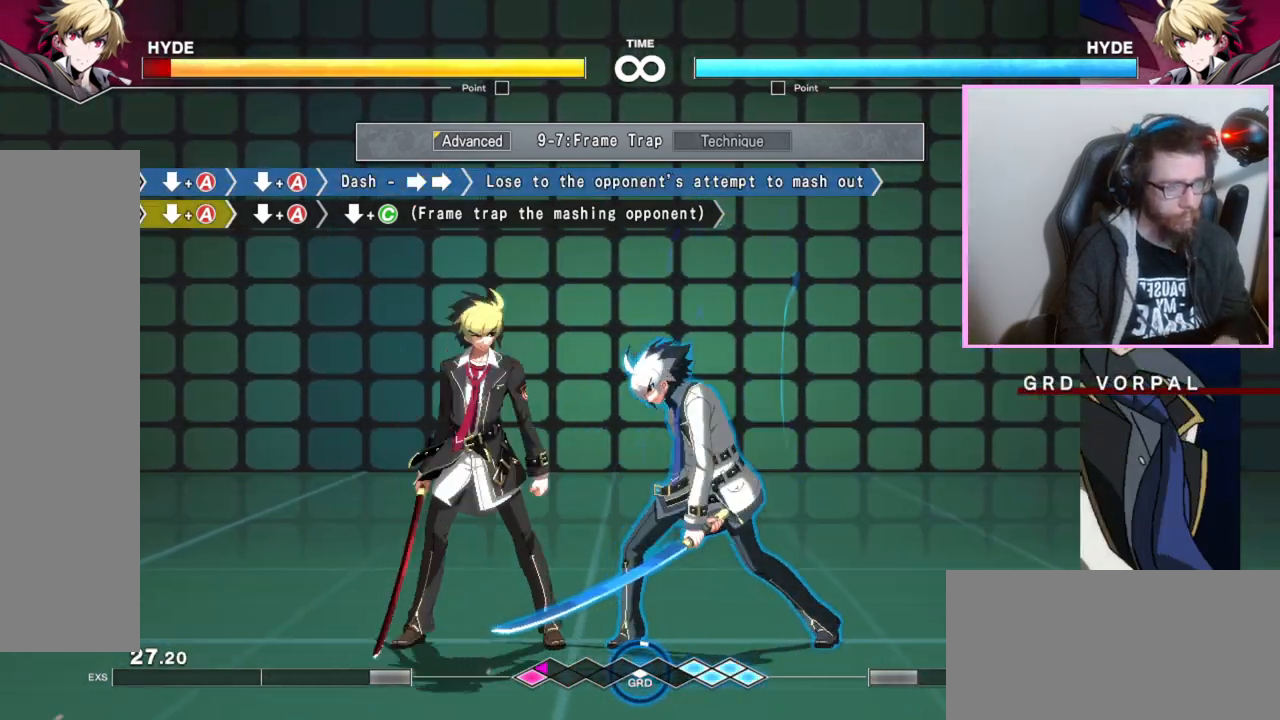
{"buttons": [], "events": []}
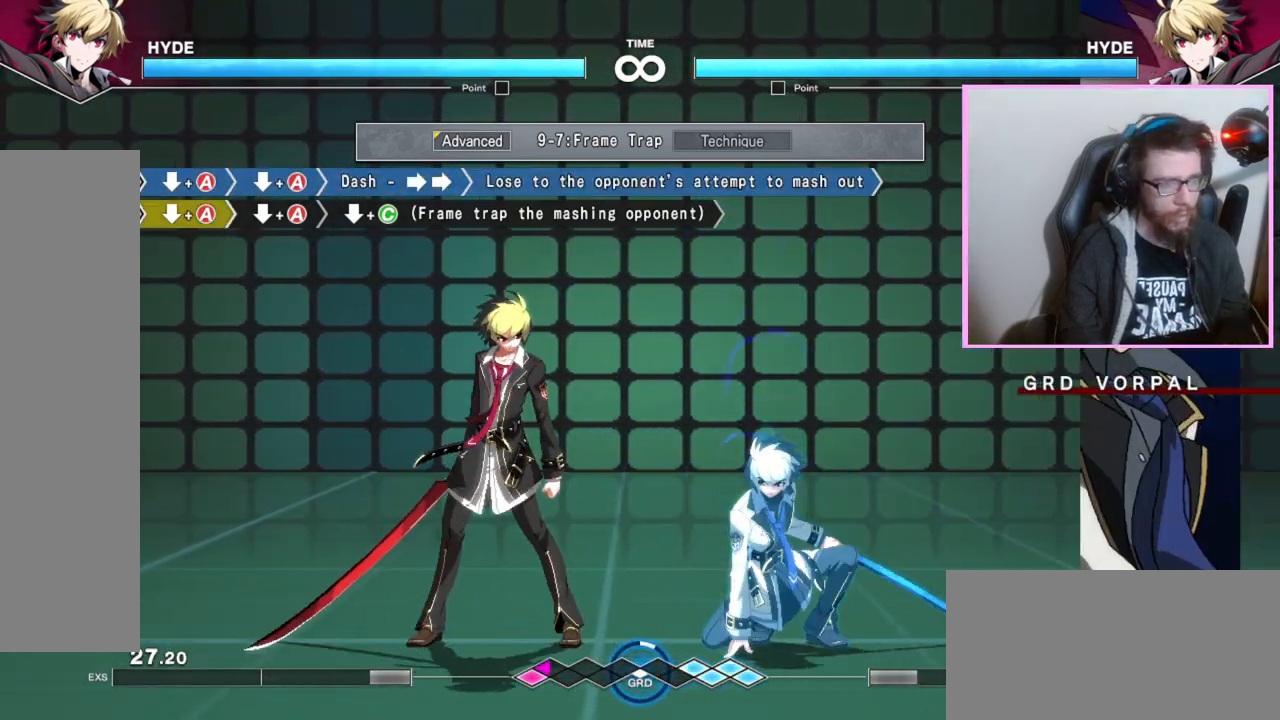
{"buttons": [], "events": []}
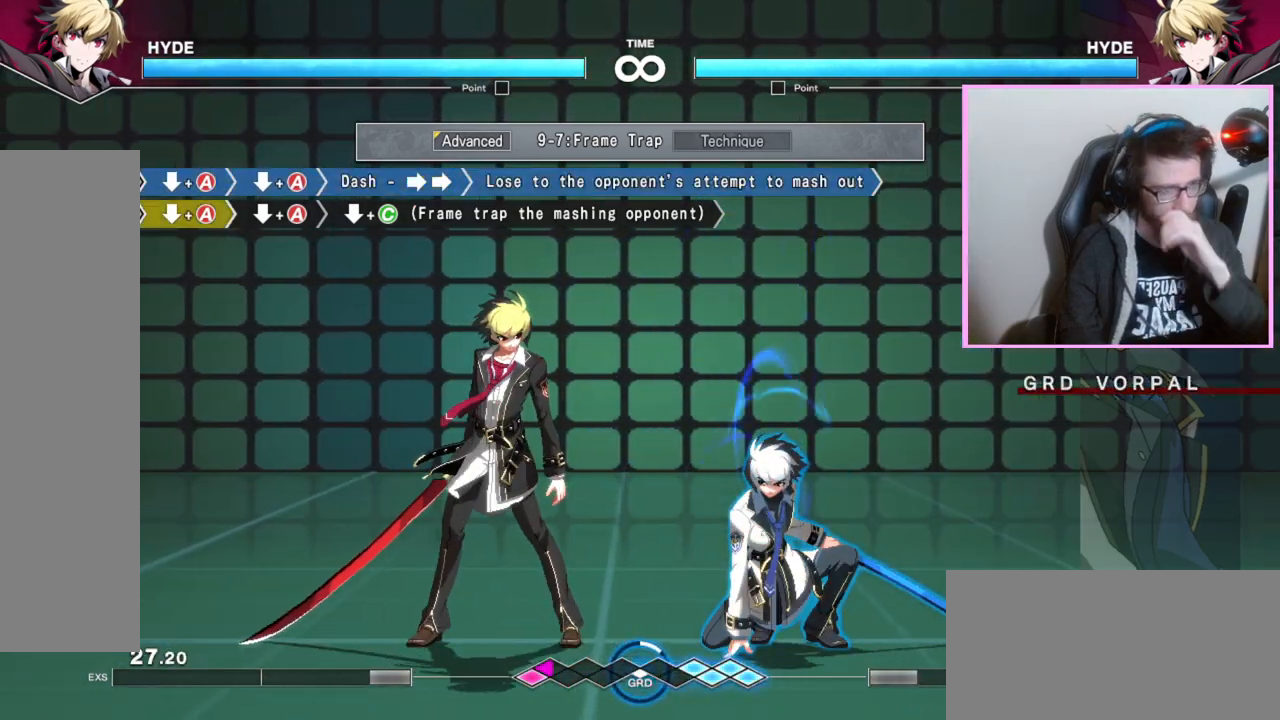
{"buttons": [], "events": []}
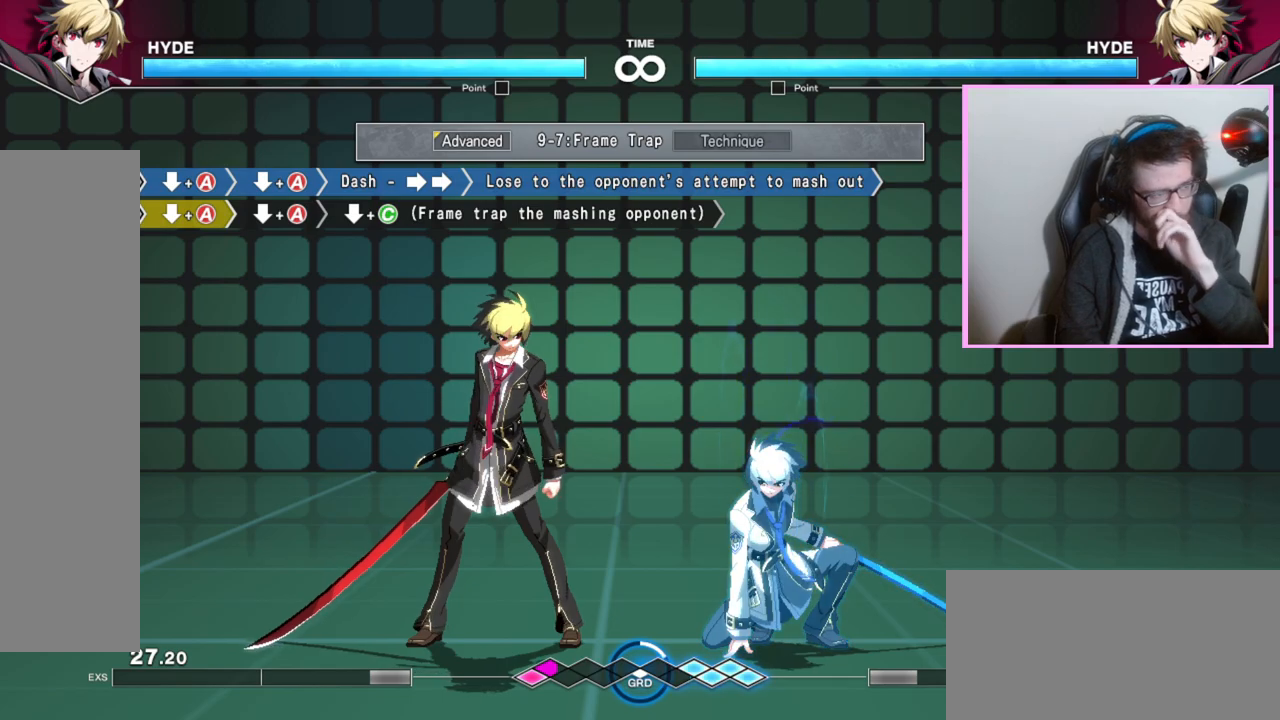
{"buttons": [], "events": []}
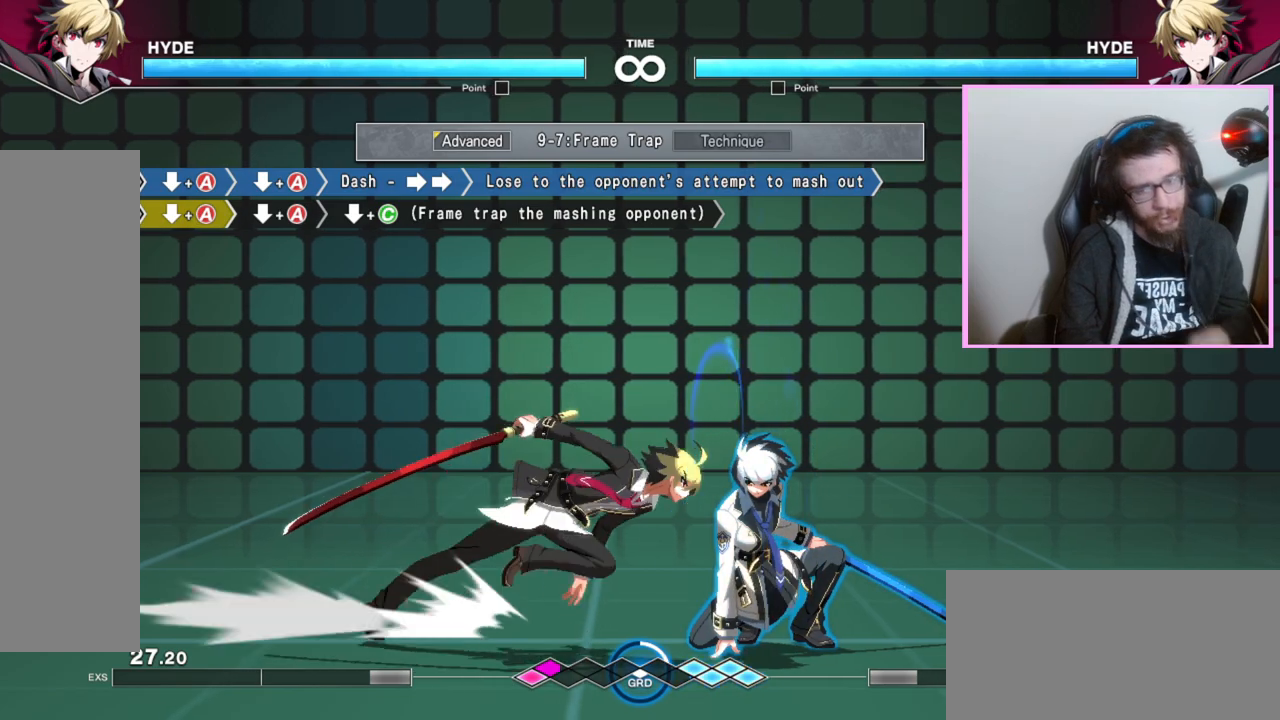
{"buttons": [], "events": [[200, "A", "down"], [267, "A", "up"], [383, "A", "down"], [483, "A", "up"]]}
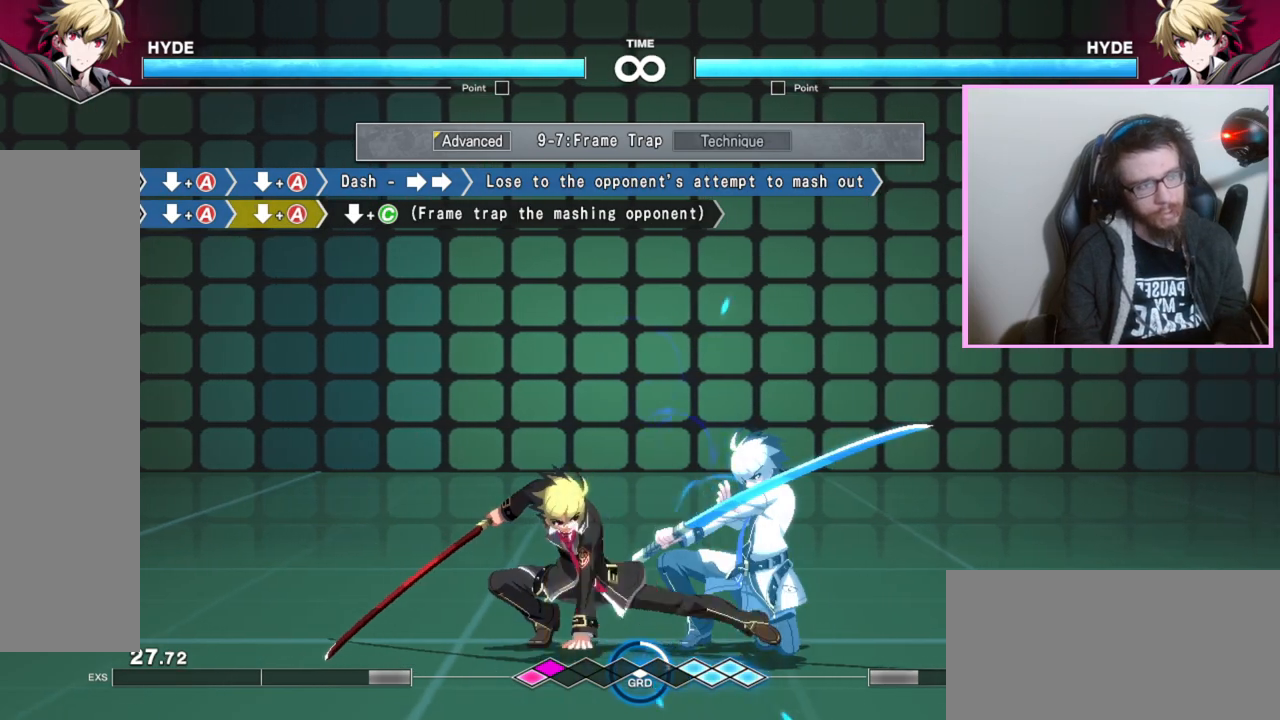
{"buttons": [], "events": [[100, "C", "down"], [150, "C", "up"]]}